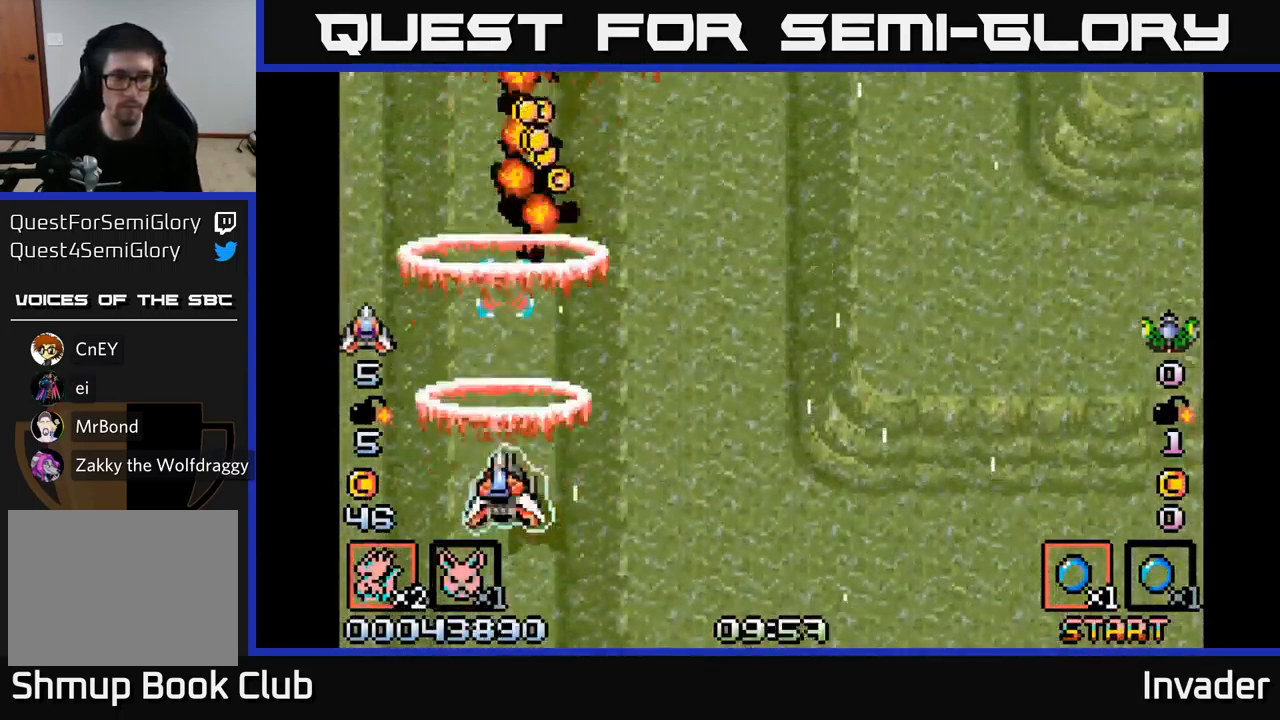
Gameplay with a controller (Xbox layout); each line is a JSON object with the inputs held at the frame after it. "events" lists button and stick changes between this image and that frame as [ms after this image, input, new state], when the widget could be followed in between. Not read: left_stick.
{"buttons": ["DPAD_RIGHT"], "right_stick": "center", "events": [[100, "B", "up"], [183, "B", "down"], [266, "B", "up"], [333, "B", "down"], [450, "B", "up"], [450, "DPAD_RIGHT", "down"]]}
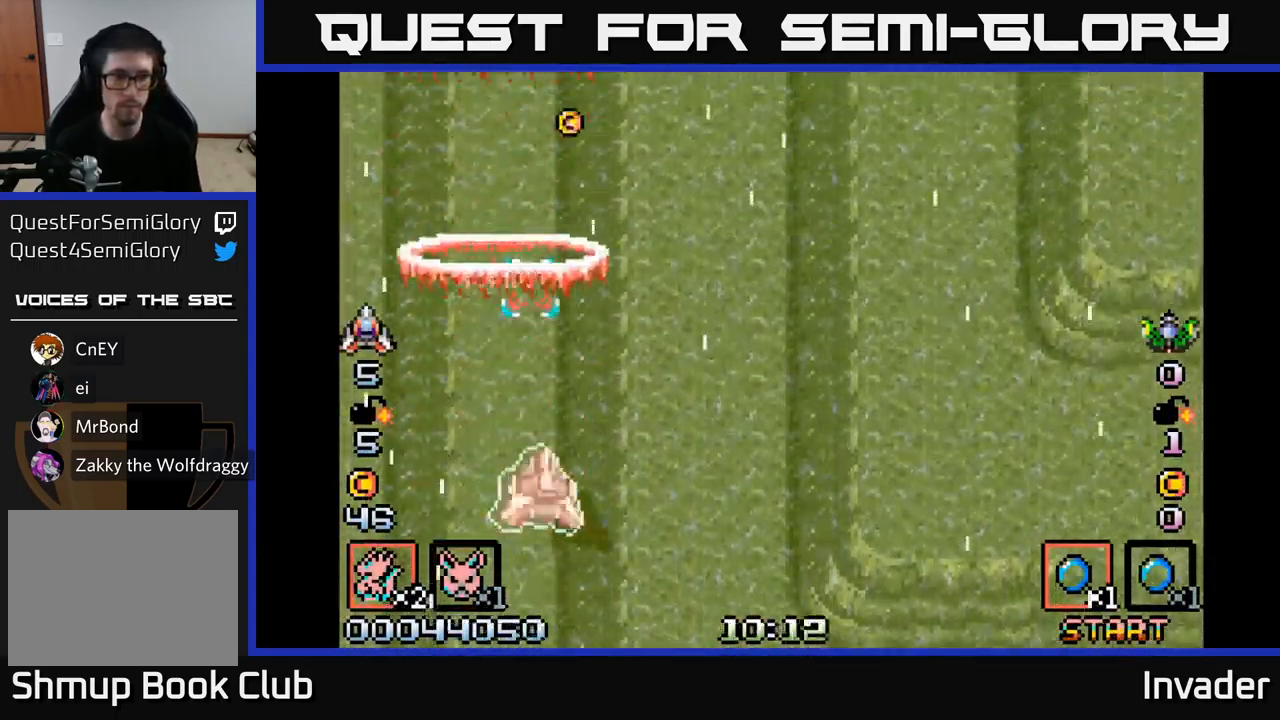
{"buttons": ["DPAD_DOWN"], "right_stick": "center", "events": [[83, "DPAD_RIGHT", "up"], [100, "START", "down"], [100, "right_stick", "up-left"], [200, "right_stick", "center"], [216, "START", "up"], [500, "DPAD_DOWN", "down"]]}
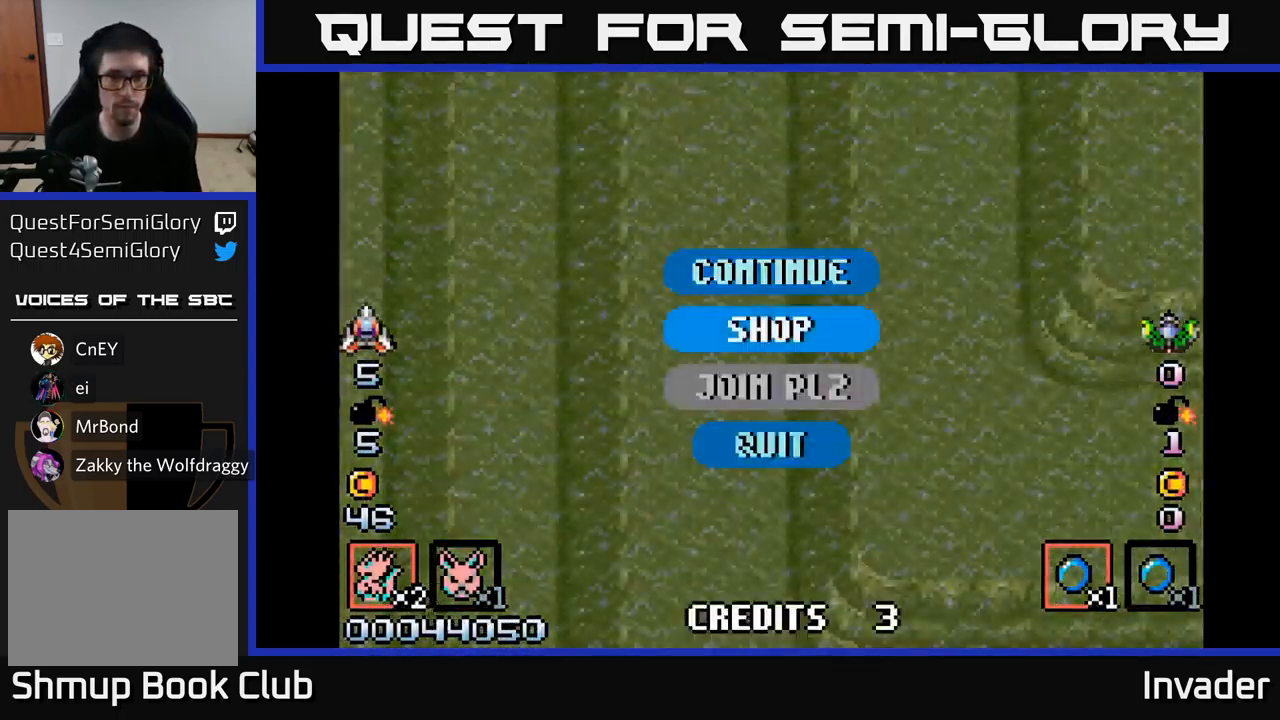
{"buttons": [], "right_stick": "center", "events": [[66, "DPAD_DOWN", "up"], [83, "B", "down"], [166, "B", "up"]]}
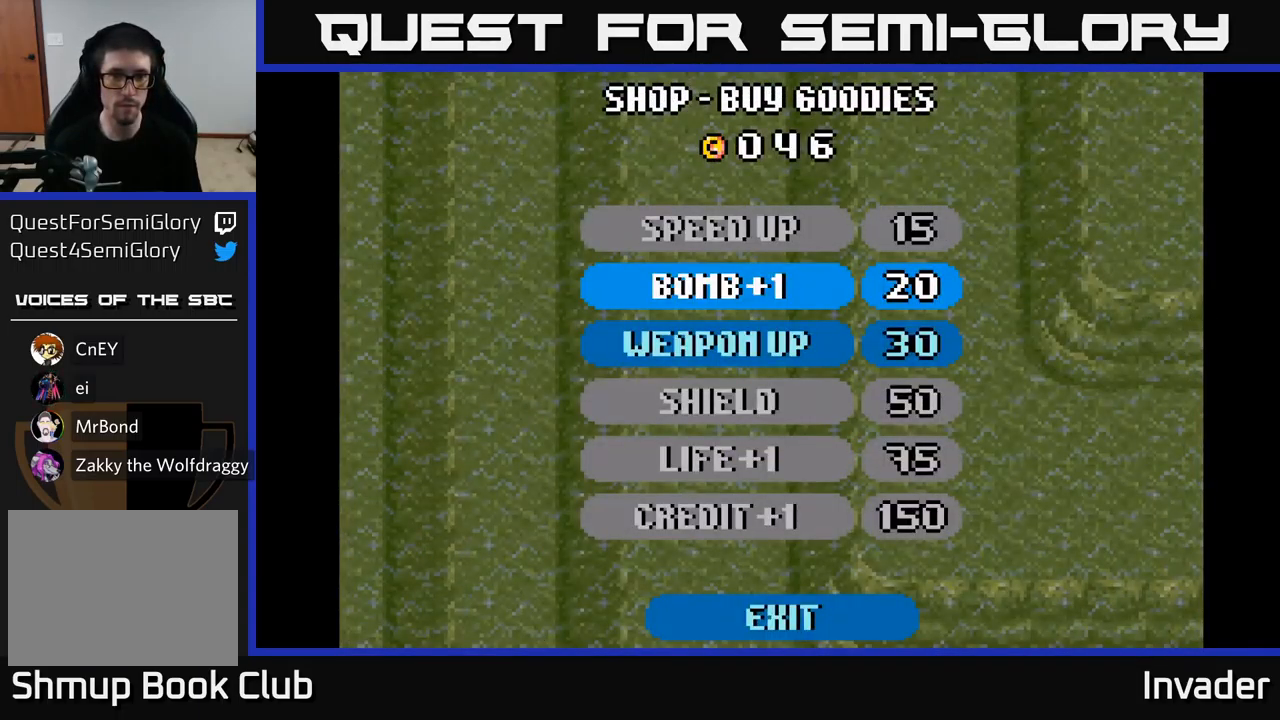
{"buttons": [], "right_stick": "center", "events": [[250, "DPAD_DOWN", "down"], [350, "DPAD_DOWN", "up"], [450, "B", "down"], [467, "B", "up"]]}
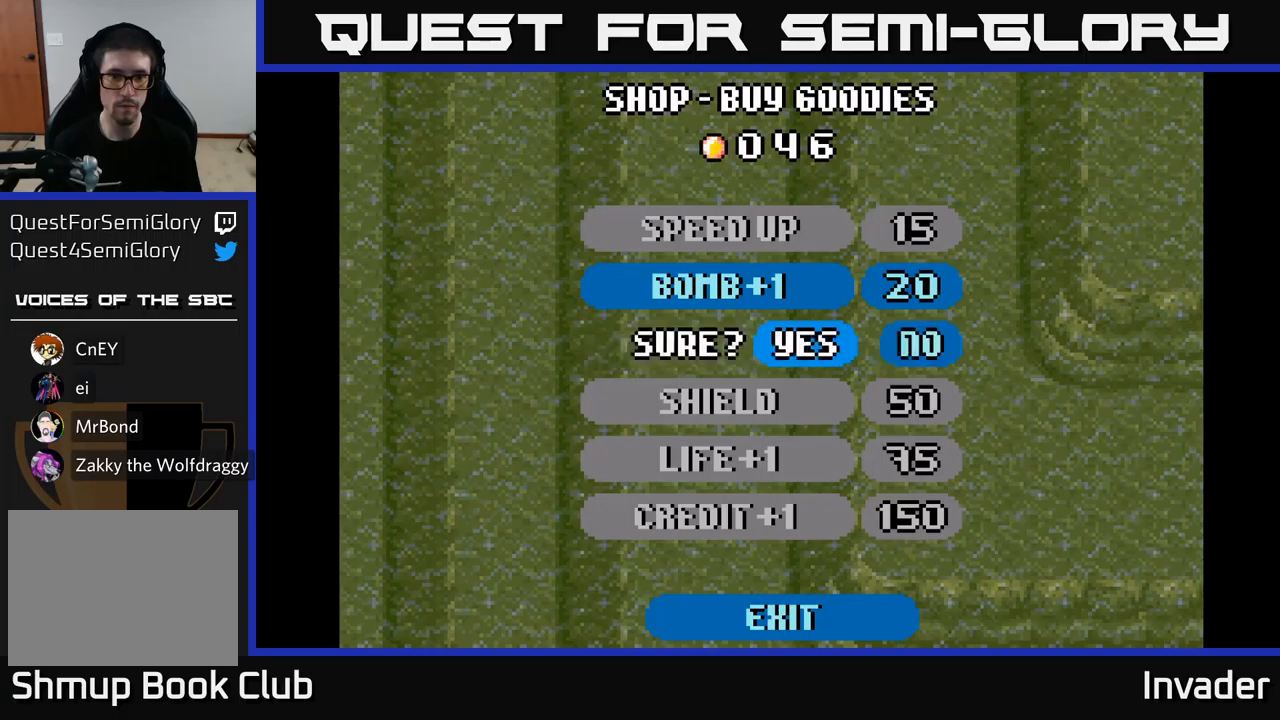
{"buttons": [], "right_stick": "center", "events": [[50, "B", "down"], [117, "B", "up"]]}
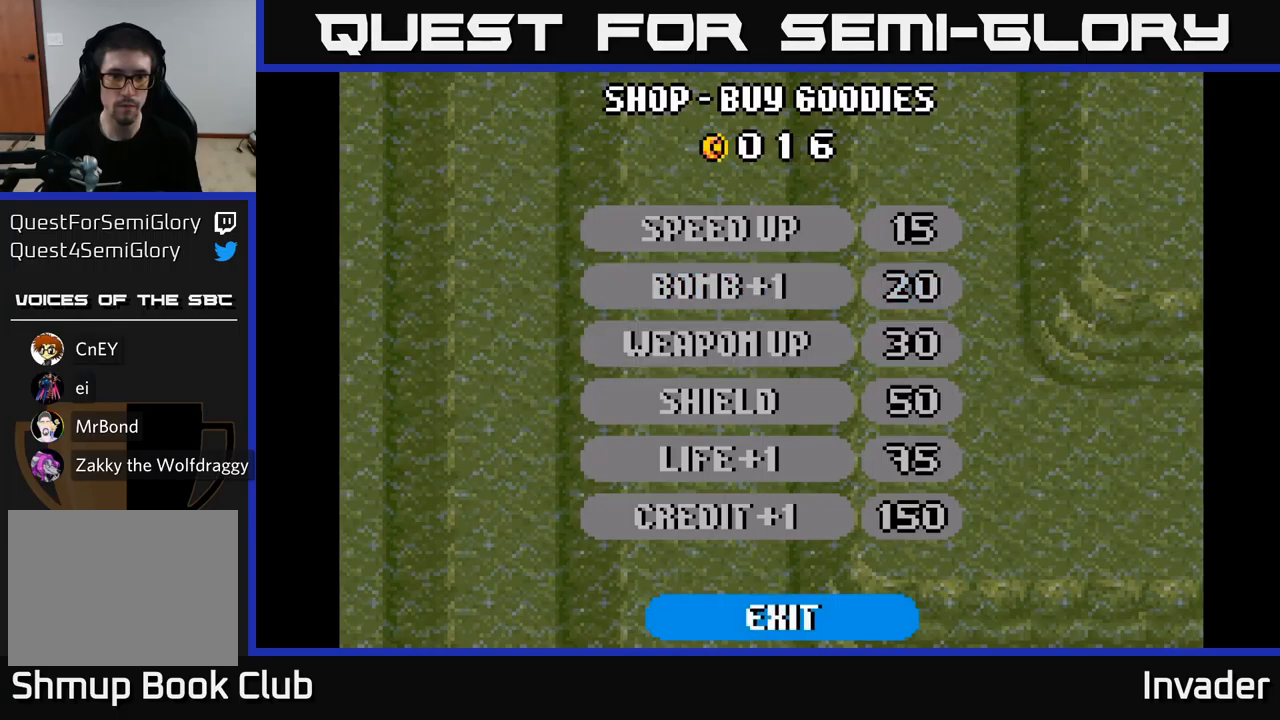
{"buttons": [], "right_stick": "center", "events": [[383, "B", "down"], [450, "B", "up"]]}
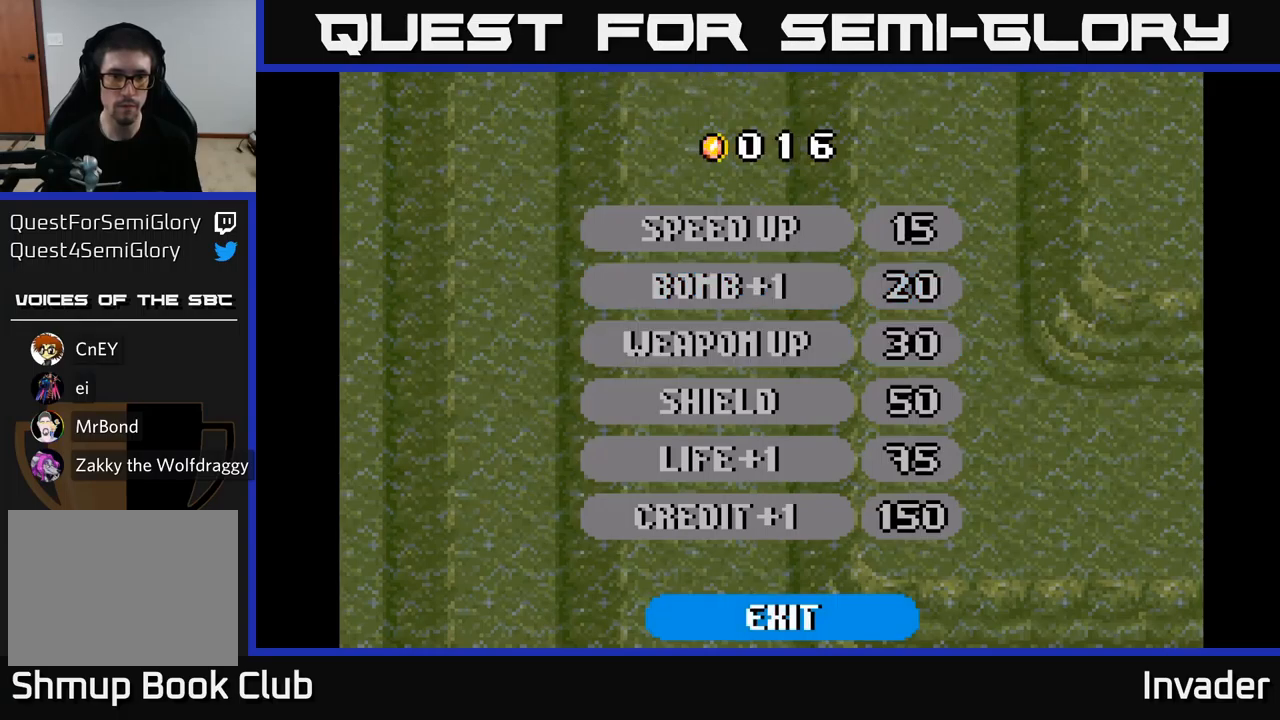
{"buttons": [], "right_stick": "center", "events": []}
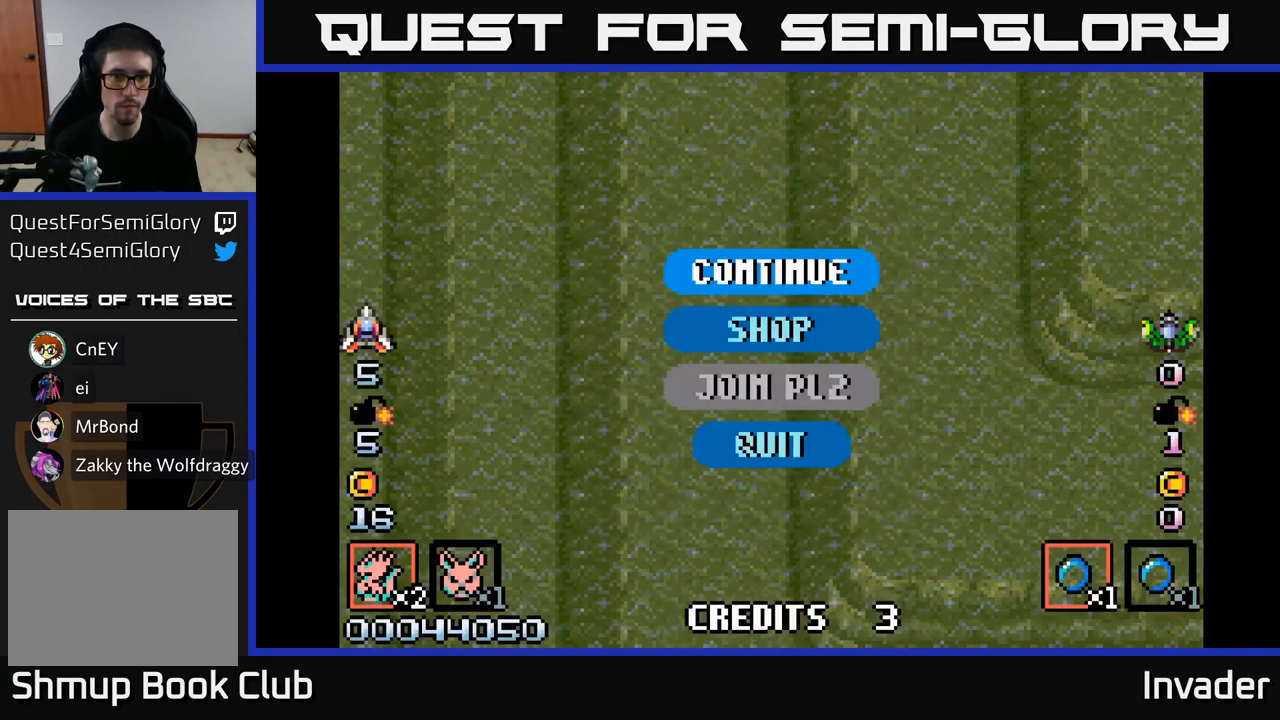
{"buttons": [], "right_stick": "center", "events": []}
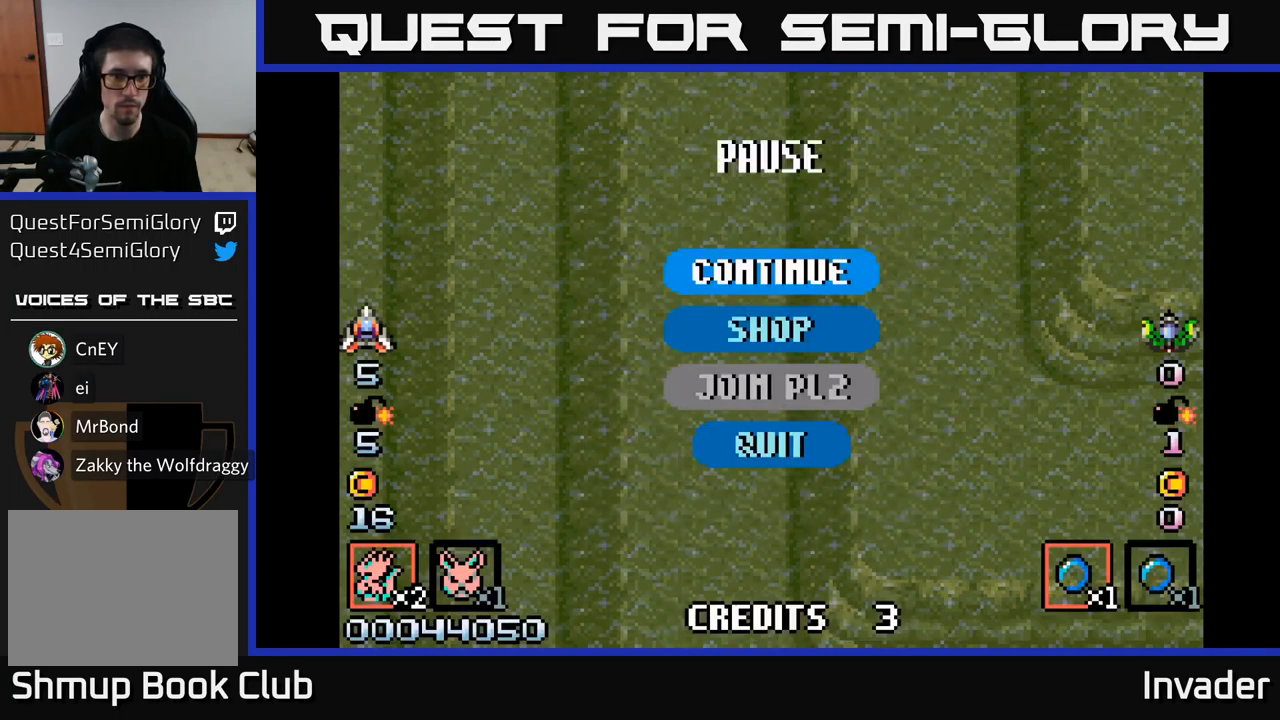
{"buttons": [], "right_stick": "center", "events": [[433, "B", "down"], [467, "B", "up"]]}
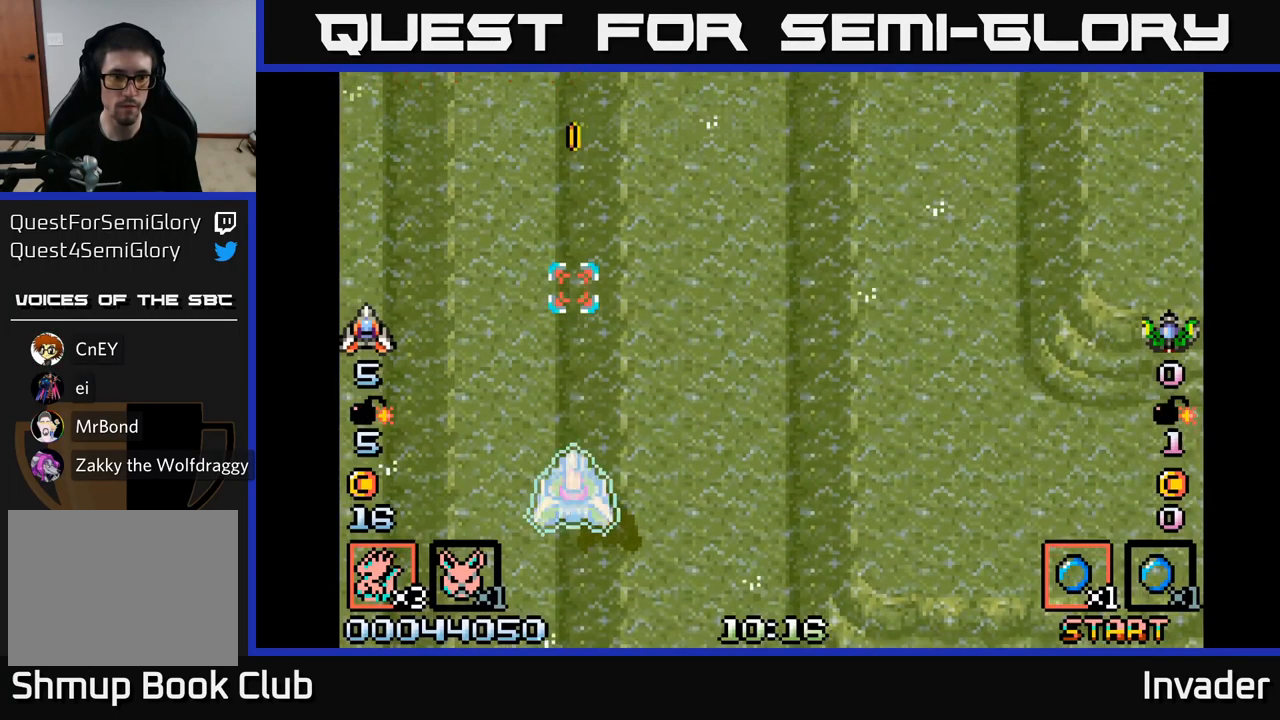
{"buttons": [], "right_stick": "center", "events": [[283, "DPAD_UP", "down"], [383, "DPAD_UP", "up"]]}
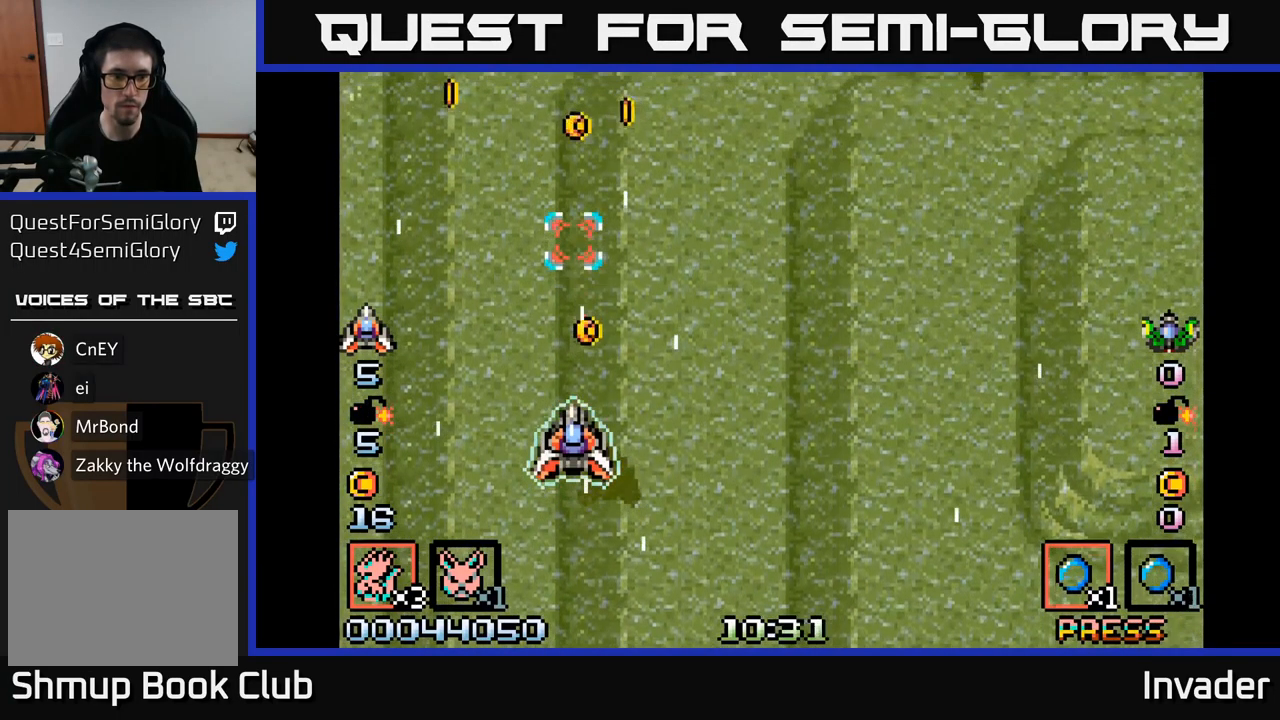
{"buttons": ["B", "DPAD_DOWN", "DPAD_LEFT"], "right_stick": "center"}
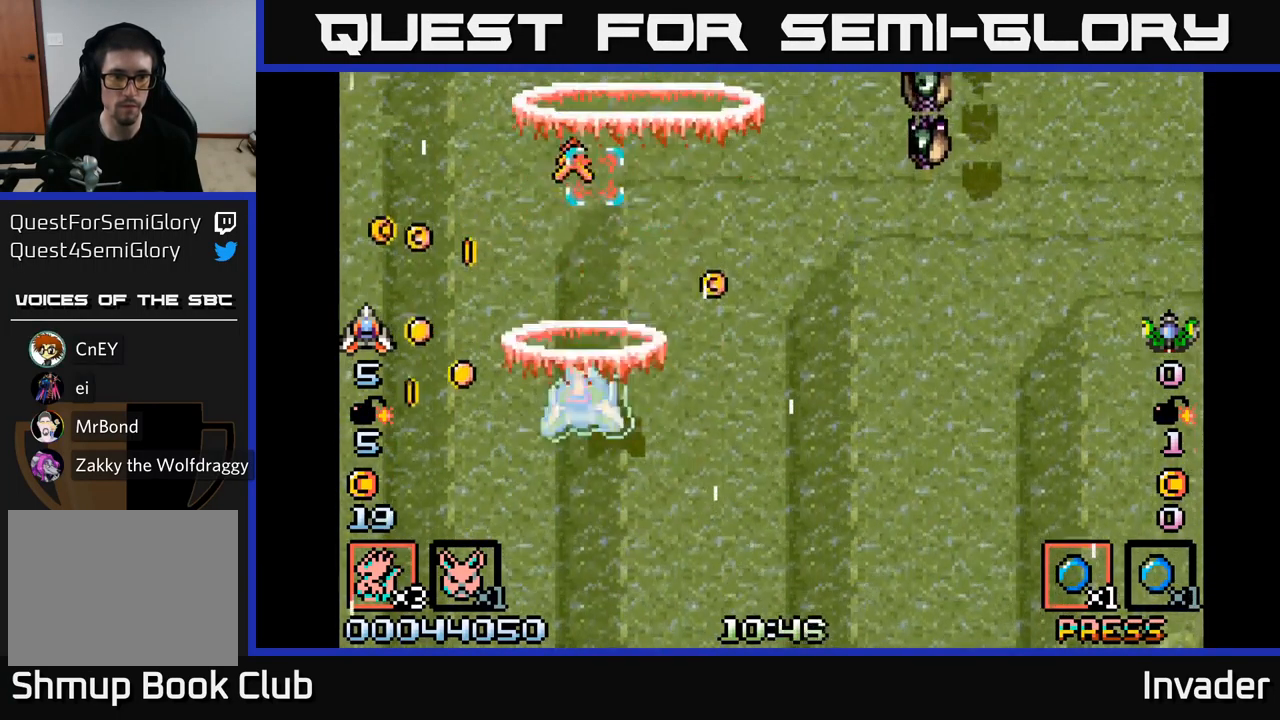
{"buttons": ["B", "DPAD_UP"], "right_stick": "center"}
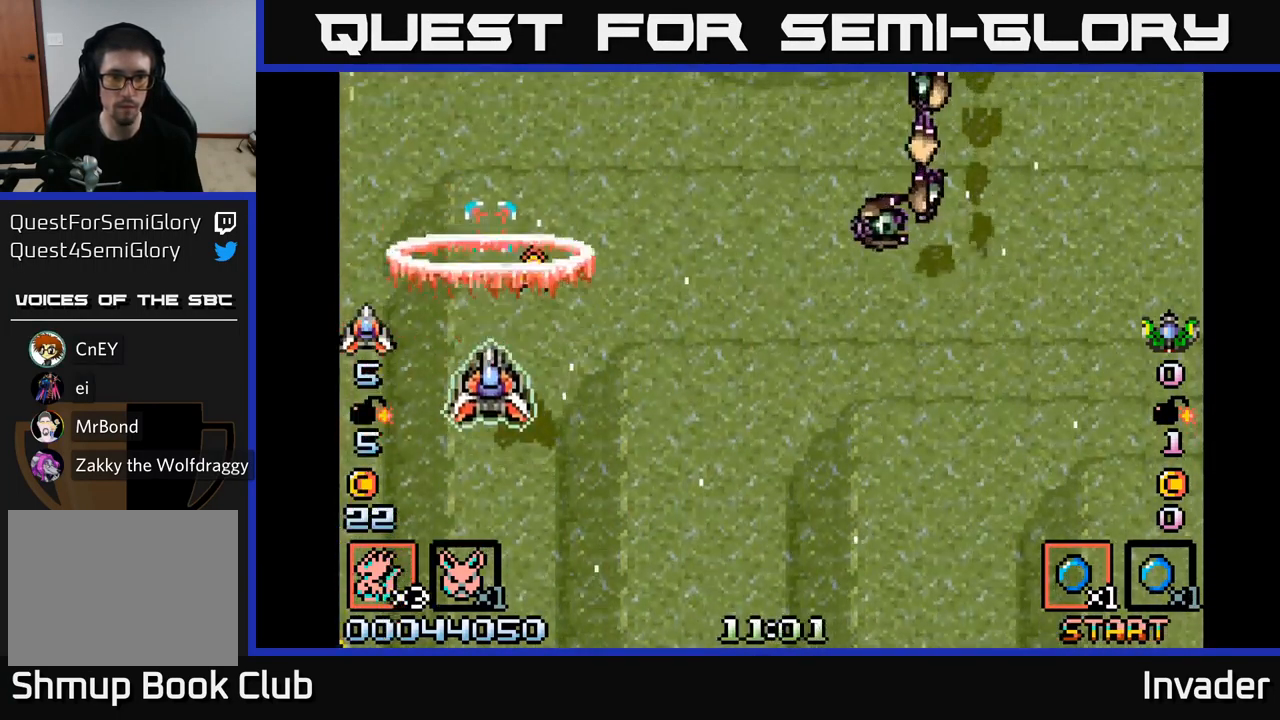
{"buttons": ["DPAD_DOWN", "DPAD_RIGHT"], "right_stick": "center", "events": [[67, "B", "up"], [150, "DPAD_RIGHT", "down"], [150, "DPAD_UP", "up"], [183, "B", "down"], [200, "DPAD_DOWN", "down"], [317, "B", "up"], [383, "B", "down"], [500, "B", "up"]]}
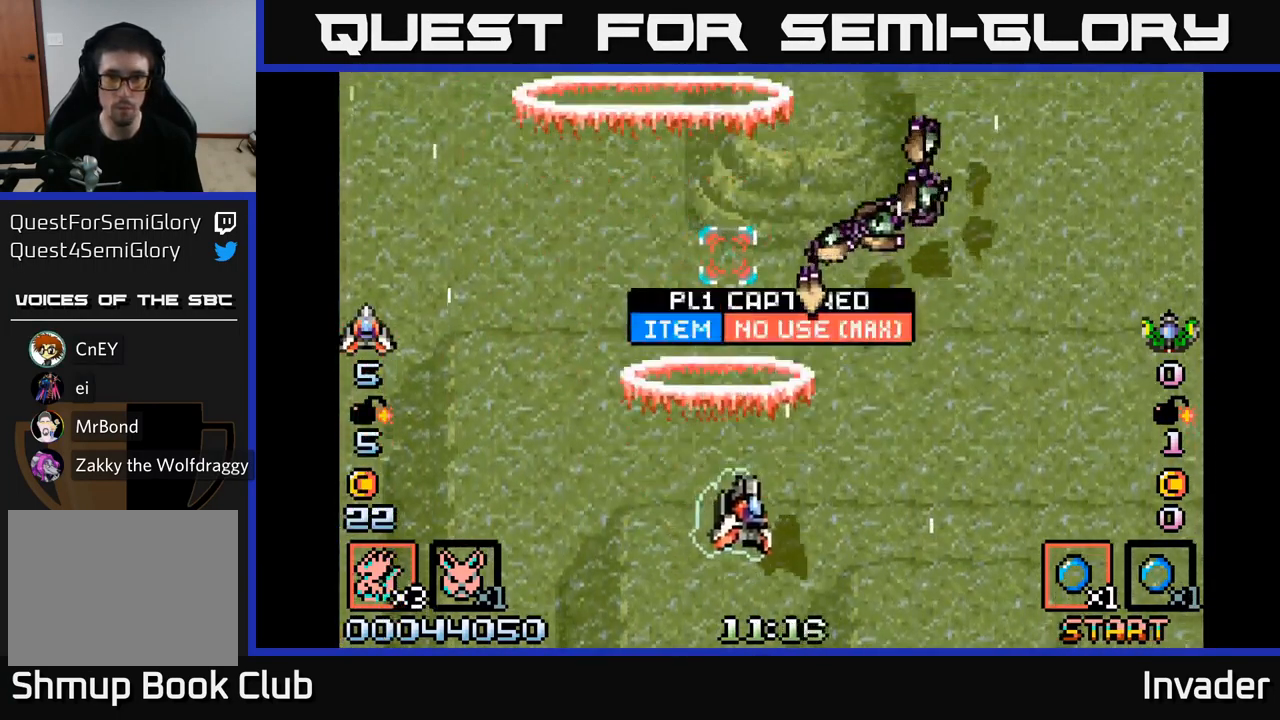
{"buttons": ["B"], "right_stick": "center", "events": [[17, "DPAD_DOWN", "up"], [50, "B", "down"], [167, "B", "up"], [167, "DPAD_DOWN", "down"], [233, "B", "down"], [350, "B", "up"], [350, "DPAD_DOWN", "up"], [350, "DPAD_RIGHT", "up"], [400, "B", "down"]]}
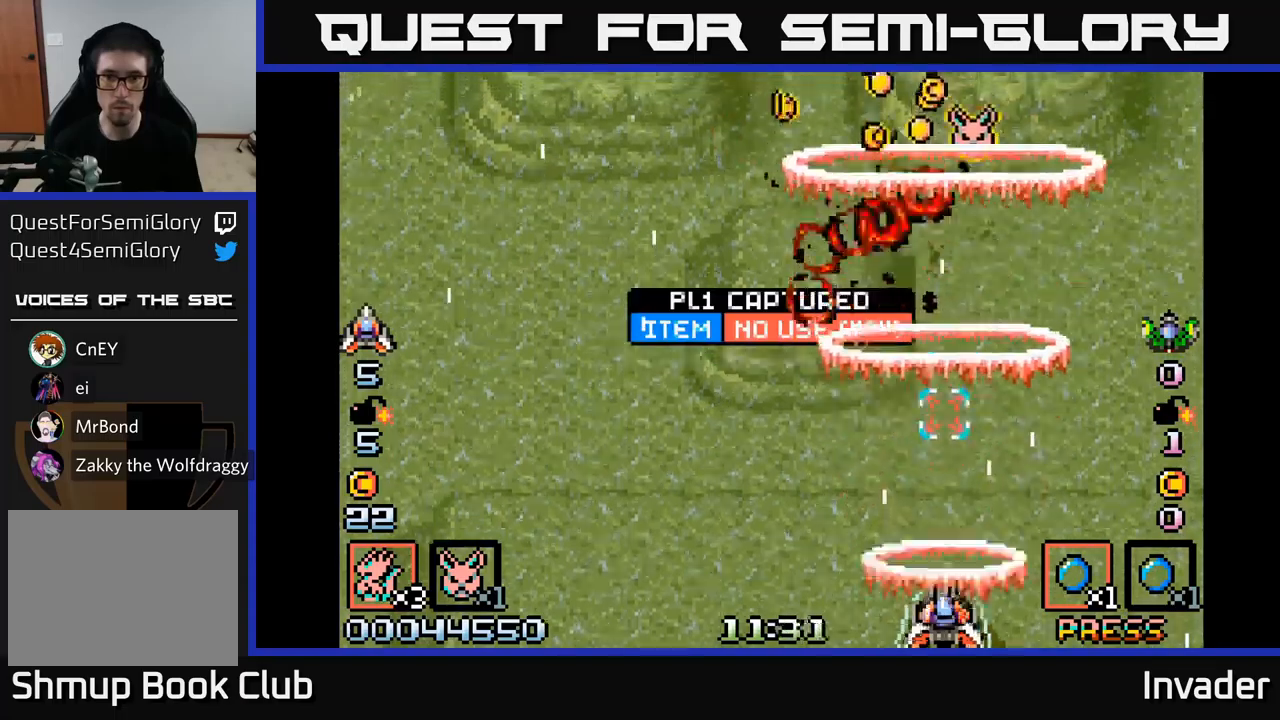
{"buttons": ["DPAD_UP"], "right_stick": "center", "events": [[34, "DPAD_LEFT", "down"], [50, "B", "up"], [117, "DPAD_UP", "down"], [200, "B", "down"], [234, "DPAD_LEFT", "up"], [317, "B", "up"], [367, "B", "down"], [467, "B", "up"]]}
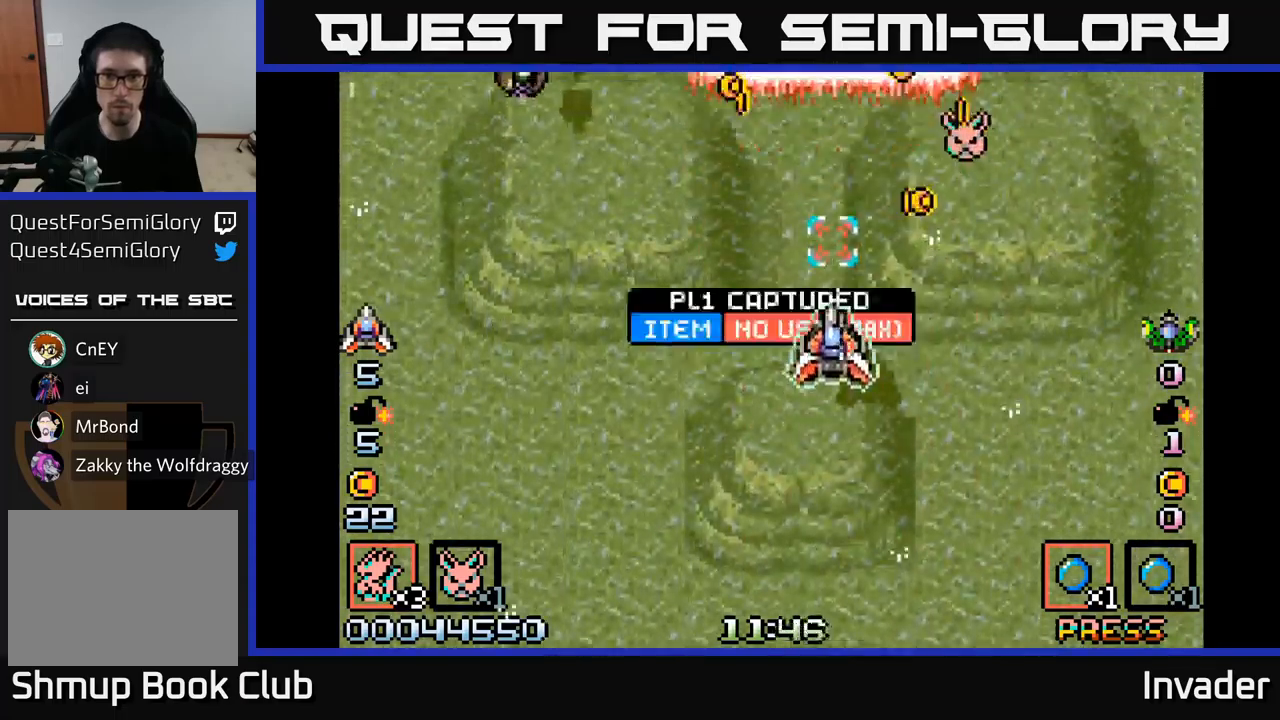
{"buttons": ["DPAD_DOWN", "DPAD_LEFT"], "right_stick": "center", "events": [[34, "DPAD_RIGHT", "down"], [50, "DPAD_UP", "up"], [150, "DPAD_DOWN", "down"], [184, "DPAD_RIGHT", "up"], [217, "R2", "down"], [267, "R2", "up"], [367, "DPAD_DOWN", "up"], [400, "DPAD_LEFT", "down"], [450, "DPAD_DOWN", "down"]]}
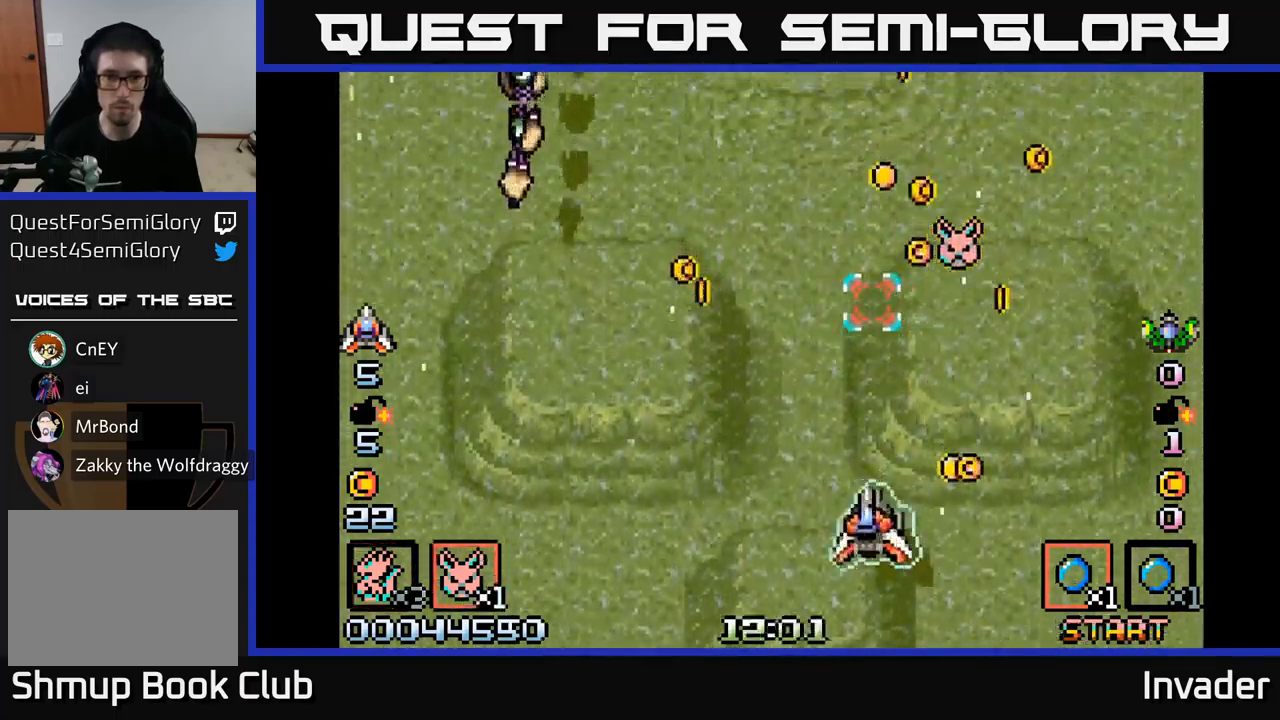
{"buttons": ["DPAD_DOWN", "DPAD_LEFT"], "right_stick": "center"}
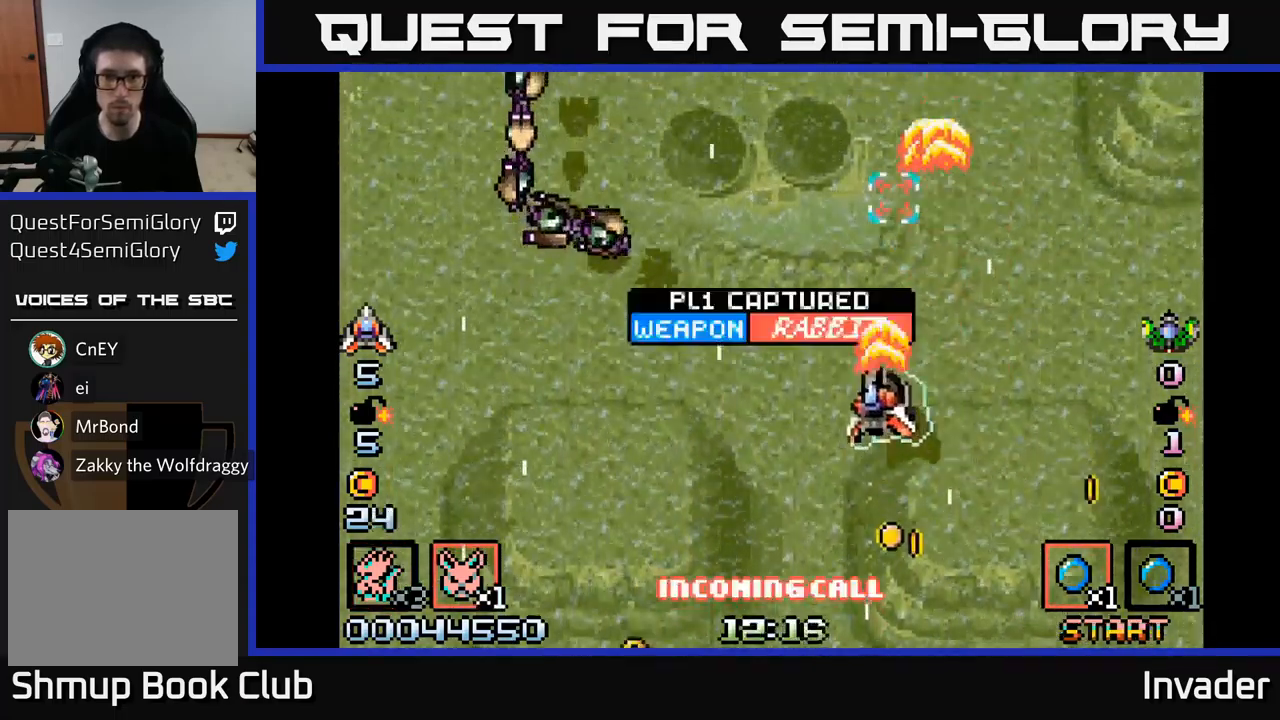
{"buttons": [], "right_stick": "center", "events": [[17, "B", "down"], [117, "B", "up"], [184, "B", "down"], [184, "DPAD_DOWN", "up"], [300, "B", "up"], [350, "B", "down"], [450, "DPAD_LEFT", "up"], [467, "B", "up"]]}
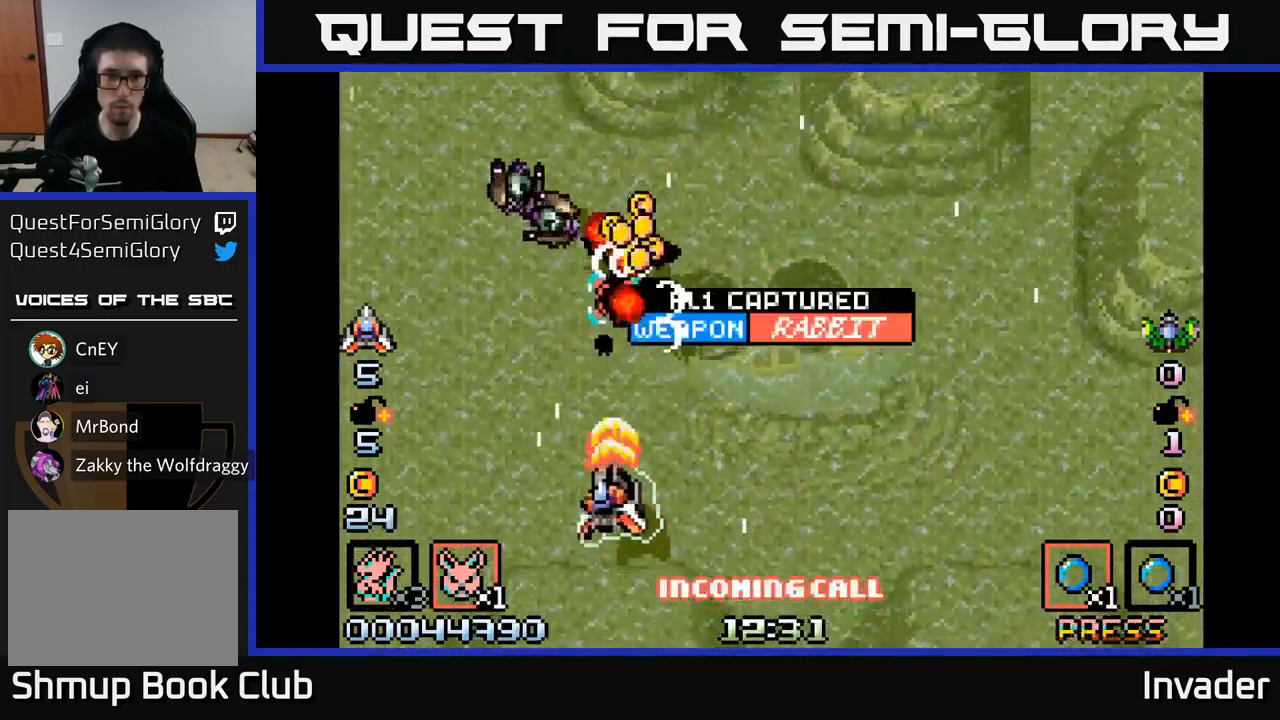
{"buttons": ["B", "DPAD_UP"], "right_stick": "center", "events": [[17, "B", "down"], [117, "B", "up"], [167, "B", "down"], [284, "B", "up"], [317, "B", "down"], [334, "DPAD_UP", "down"], [450, "B", "up"], [500, "B", "down"]]}
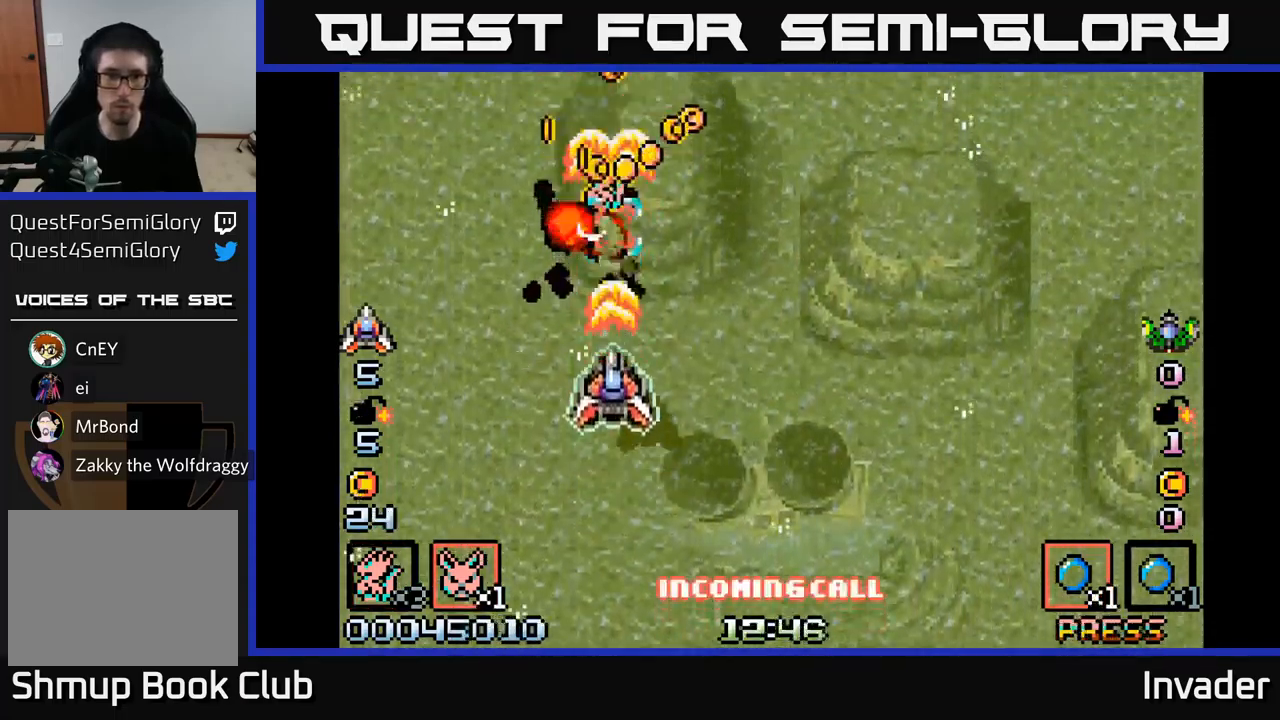
{"buttons": ["DPAD_DOWN", "DPAD_RIGHT"], "right_stick": "center", "events": [[117, "B", "up"], [184, "B", "down"], [300, "B", "up"], [367, "B", "down"], [417, "DPAD_UP", "up"], [434, "DPAD_RIGHT", "down"], [467, "DPAD_DOWN", "down"], [484, "B", "up"]]}
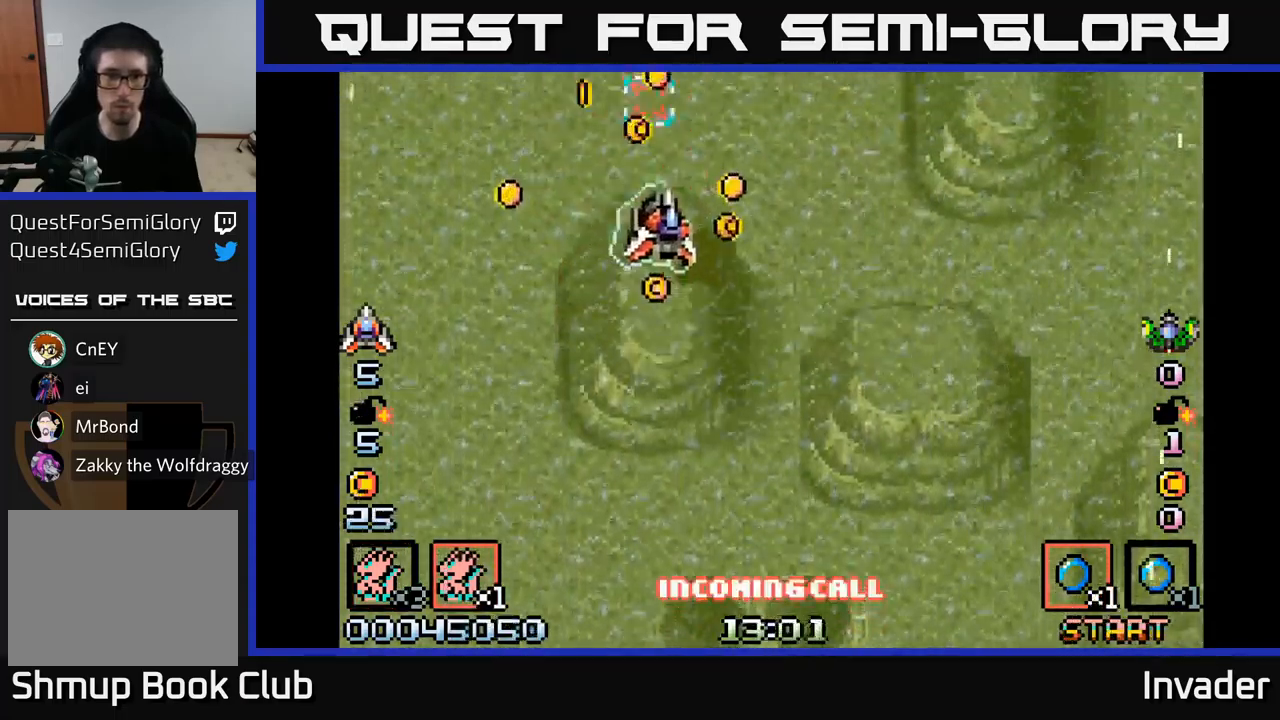
{"buttons": ["B", "DPAD_LEFT"], "right_stick": "center"}
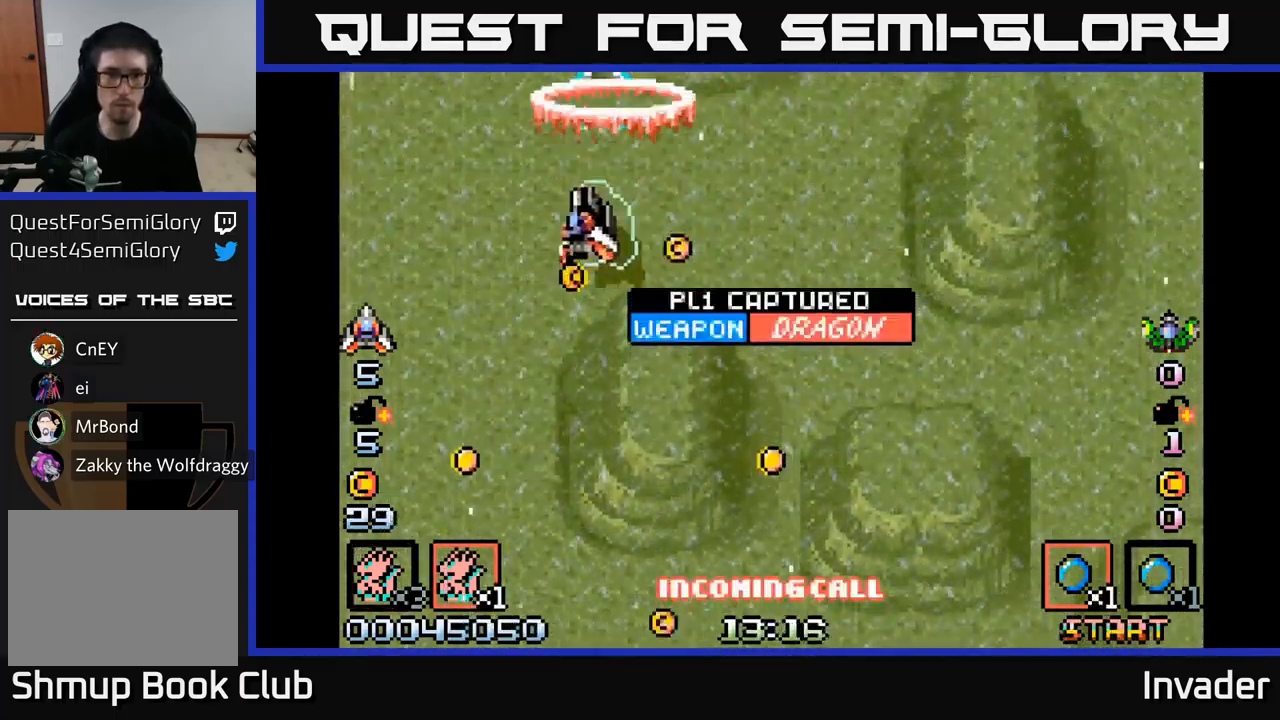
{"buttons": ["B", "DPAD_DOWN", "DPAD_LEFT"], "right_stick": "center", "events": [[34, "B", "up"], [50, "DPAD_DOWN", "down"], [67, "B", "down"], [67, "DPAD_LEFT", "up"], [100, "DPAD_RIGHT", "down"], [200, "B", "up"], [267, "B", "down"], [367, "DPAD_RIGHT", "up"], [400, "B", "up"], [450, "DPAD_LEFT", "down"], [467, "B", "down"]]}
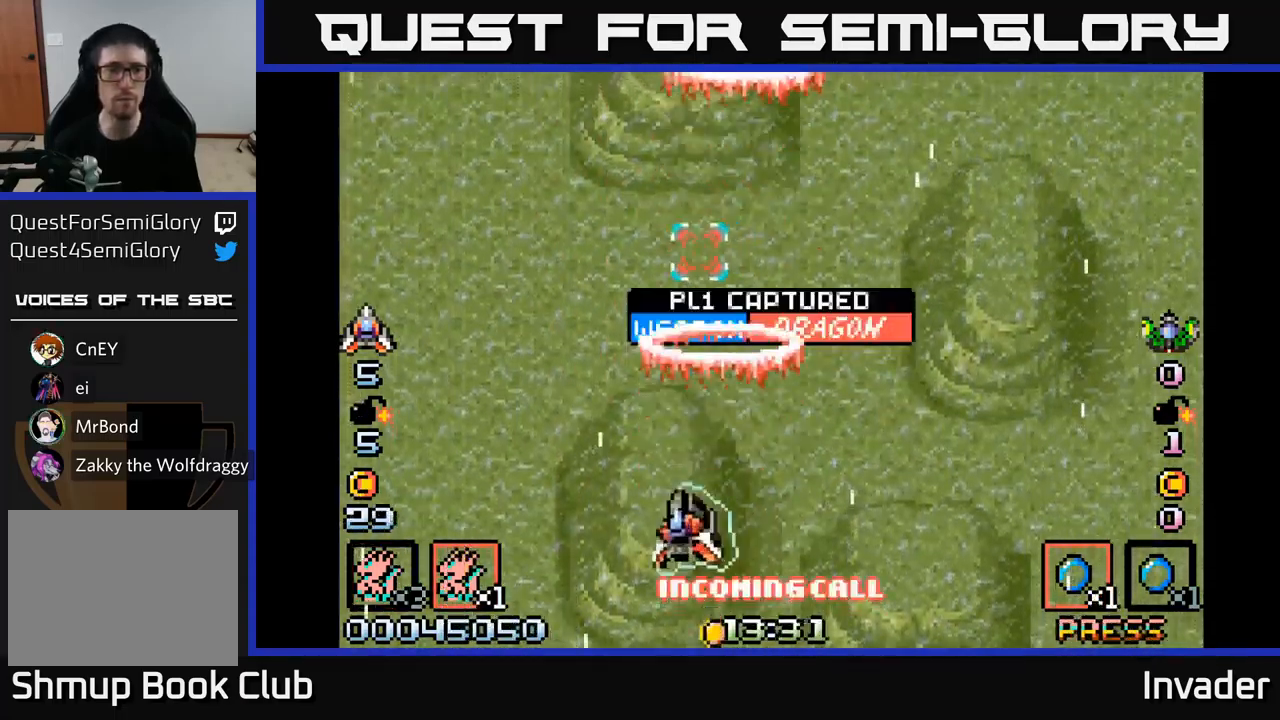
{"buttons": [], "right_stick": "center", "events": [[17, "DPAD_DOWN", "up"], [34, "B", "up"], [100, "DPAD_LEFT", "up"], [234, "R2", "down"], [284, "R2", "up"]]}
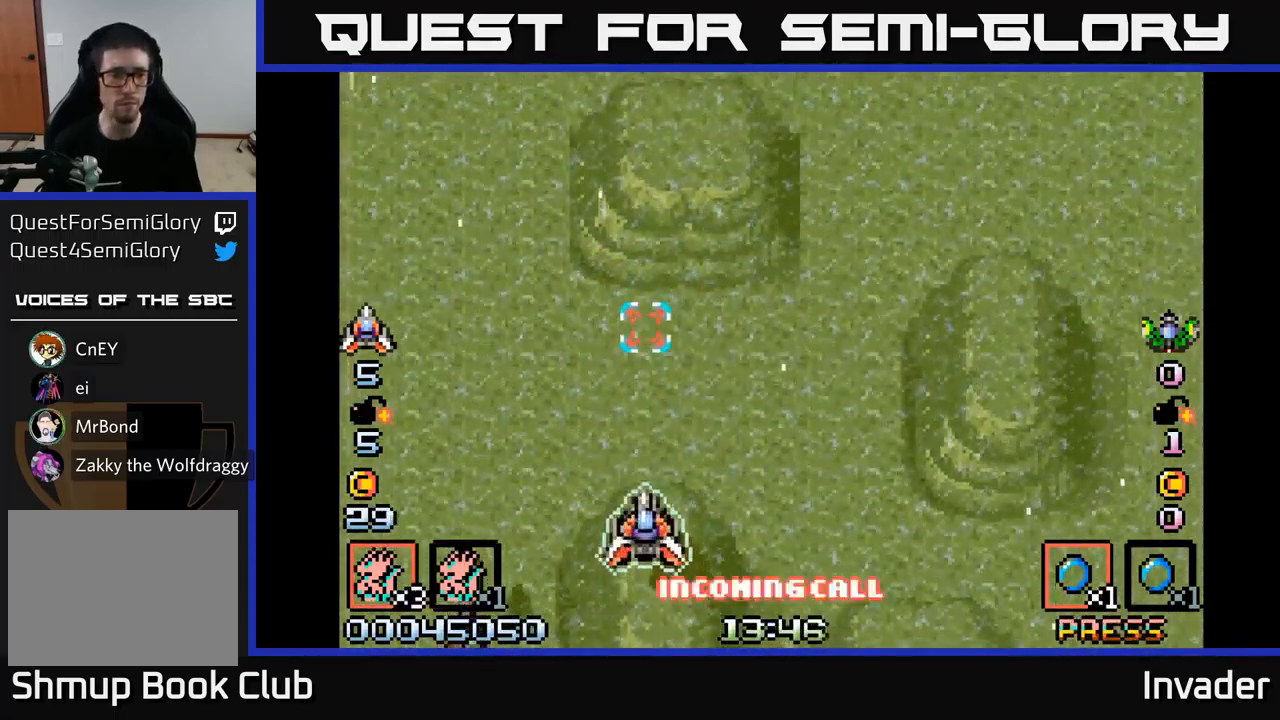
{"buttons": ["DPAD_DOWN", "DPAD_LEFT"], "right_stick": "center", "events": [[84, "B", "down"], [167, "DPAD_RIGHT", "down"], [217, "B", "up"], [284, "B", "down"], [317, "DPAD_DOWN", "down"], [334, "DPAD_RIGHT", "up"], [384, "DPAD_LEFT", "down"], [434, "B", "up"]]}
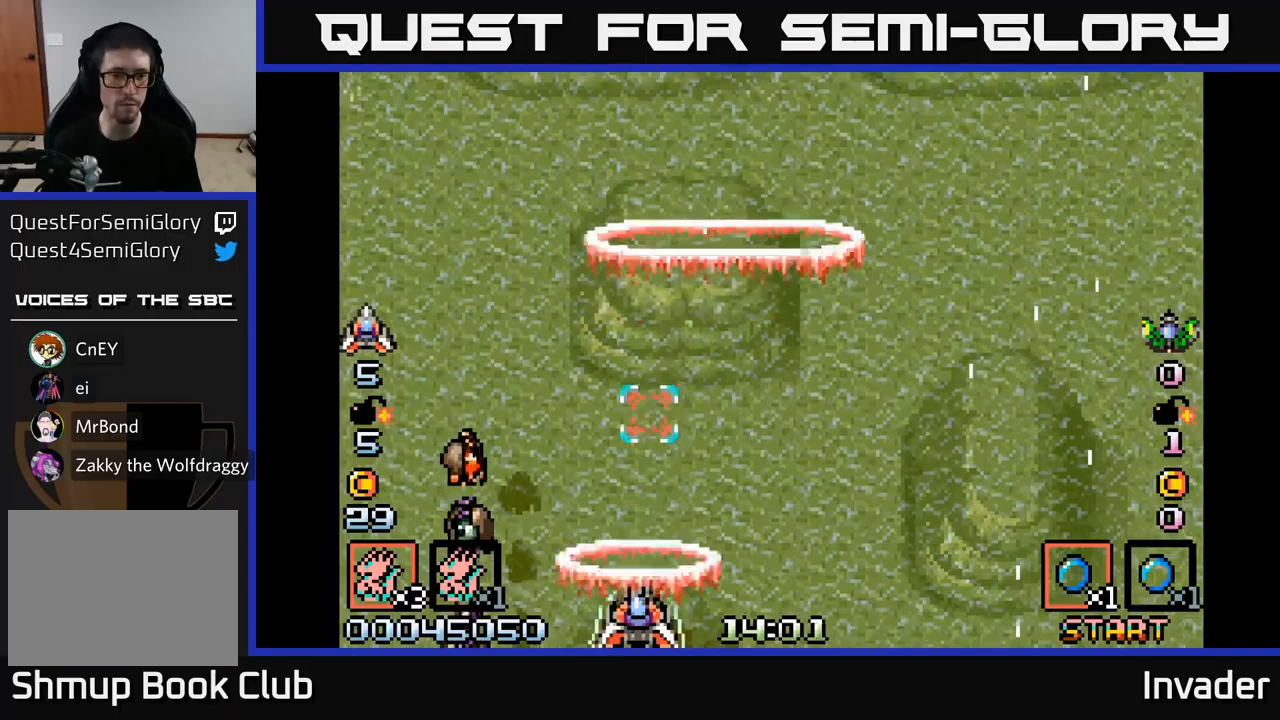
{"buttons": ["B", "DPAD_RIGHT"], "right_stick": "center", "events": [[16, "B", "down"], [133, "DPAD_LEFT", "up"], [150, "B", "up"], [150, "DPAD_DOWN", "up"], [200, "B", "down"], [300, "B", "up"], [350, "B", "down"], [466, "B", "up"], [500, "B", "down"], [500, "DPAD_RIGHT", "down"]]}
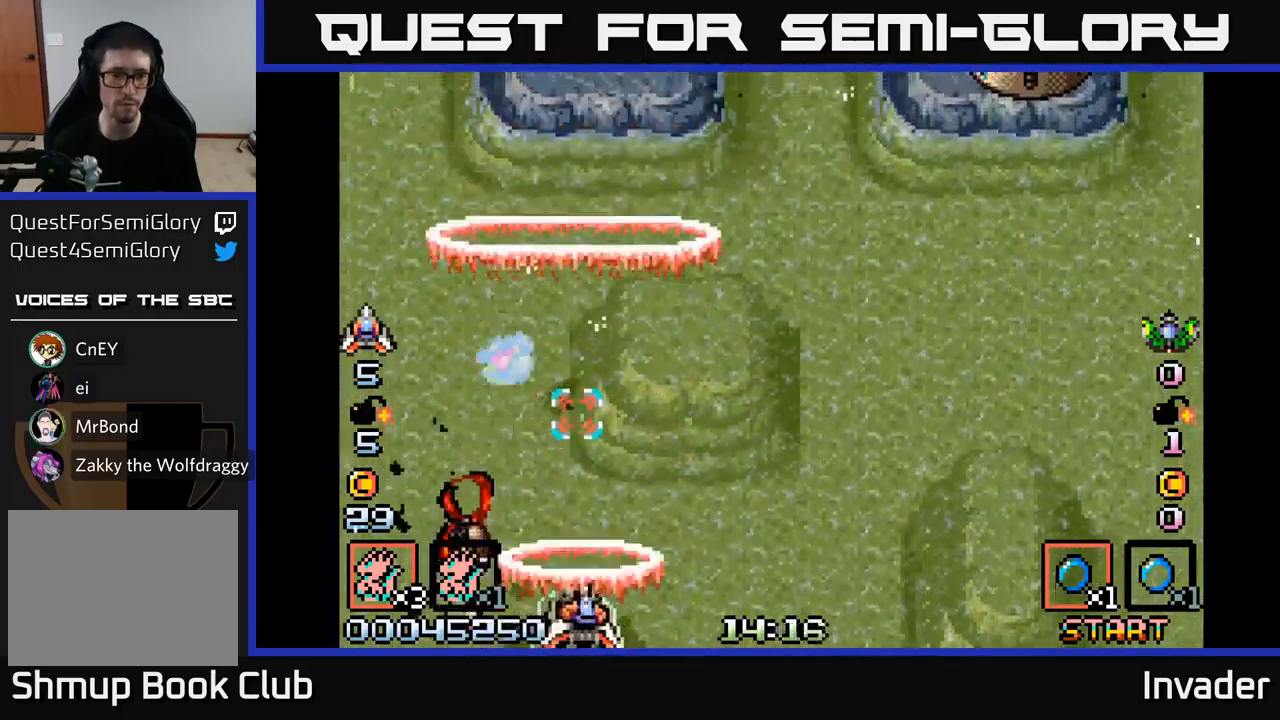
{"buttons": ["DPAD_RIGHT"], "right_stick": "center", "events": [[133, "B", "up"], [166, "B", "down"], [233, "DPAD_UP", "down"], [266, "DPAD_RIGHT", "up"], [316, "B", "up"], [383, "B", "down"], [400, "DPAD_UP", "up"], [433, "DPAD_RIGHT", "down"], [500, "B", "up"]]}
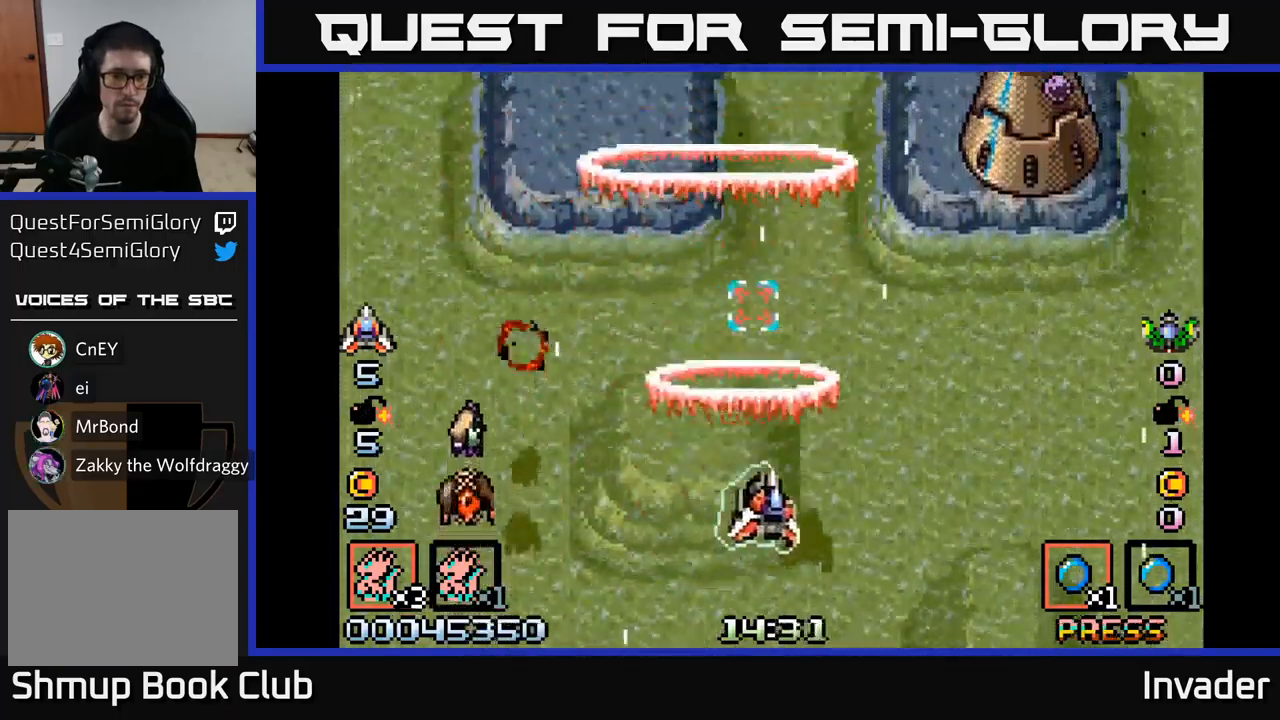
{"buttons": ["B"], "right_stick": "center", "events": [[50, "DPAD_RIGHT", "up"], [83, "B", "down"], [116, "DPAD_LEFT", "down"], [166, "DPAD_DOWN", "down"], [216, "B", "up"], [266, "B", "down"], [400, "B", "up"], [400, "DPAD_DOWN", "up"], [450, "B", "down"], [500, "DPAD_LEFT", "up"]]}
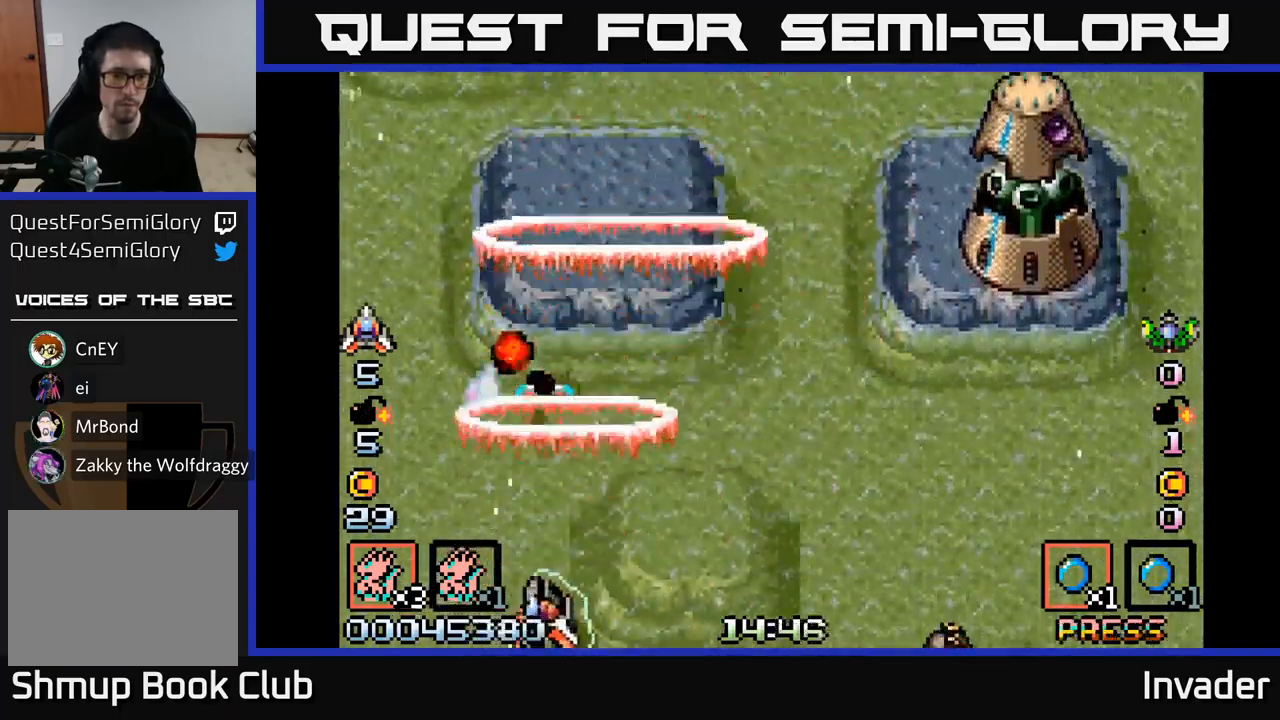
{"buttons": ["B", "DPAD_UP"], "right_stick": "center", "events": [[50, "B", "up"], [83, "B", "down"], [183, "B", "up"], [233, "DPAD_RIGHT", "down"], [250, "B", "down"], [350, "B", "up"], [383, "B", "down"], [466, "DPAD_RIGHT", "up"], [466, "DPAD_UP", "down"]]}
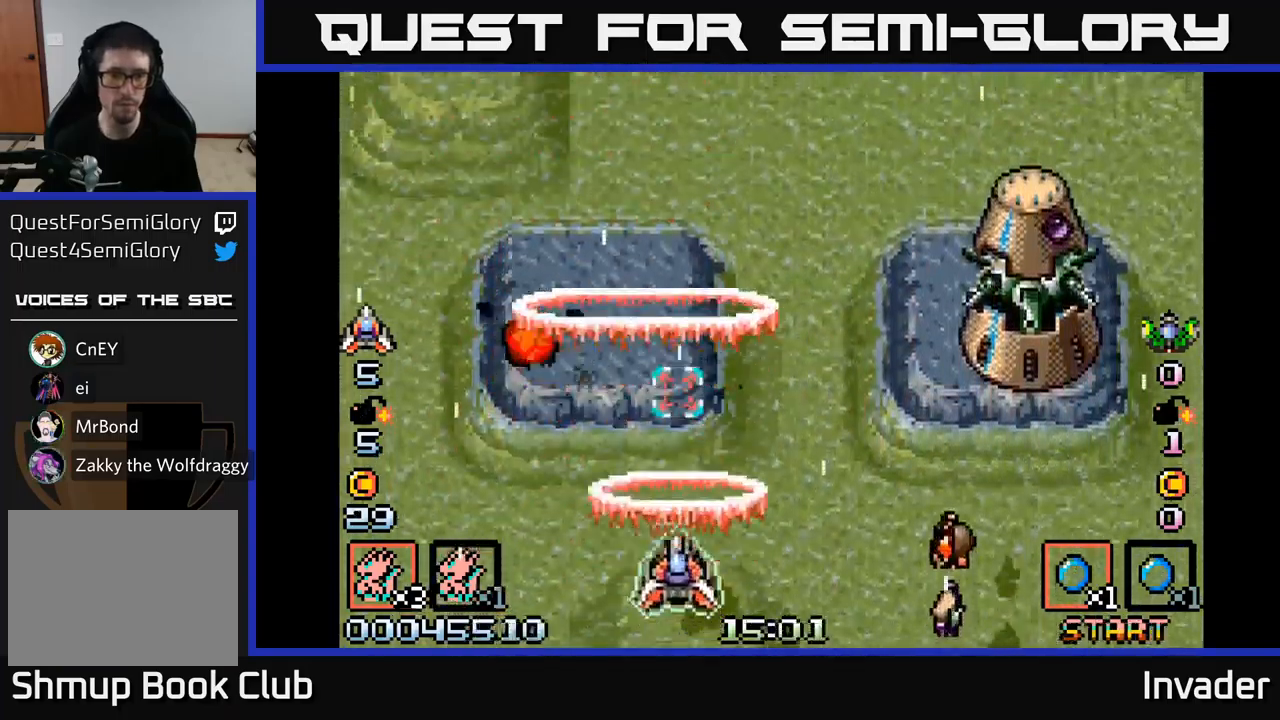
{"buttons": ["B", "DPAD_DOWN", "DPAD_RIGHT"], "right_stick": "center", "events": [[16, "B", "up"], [66, "B", "down"], [66, "DPAD_UP", "up"], [83, "DPAD_RIGHT", "down"], [200, "B", "up"], [233, "B", "down"], [233, "DPAD_RIGHT", "up"], [366, "B", "up"], [416, "DPAD_DOWN", "down"], [433, "B", "down"], [433, "DPAD_RIGHT", "down"]]}
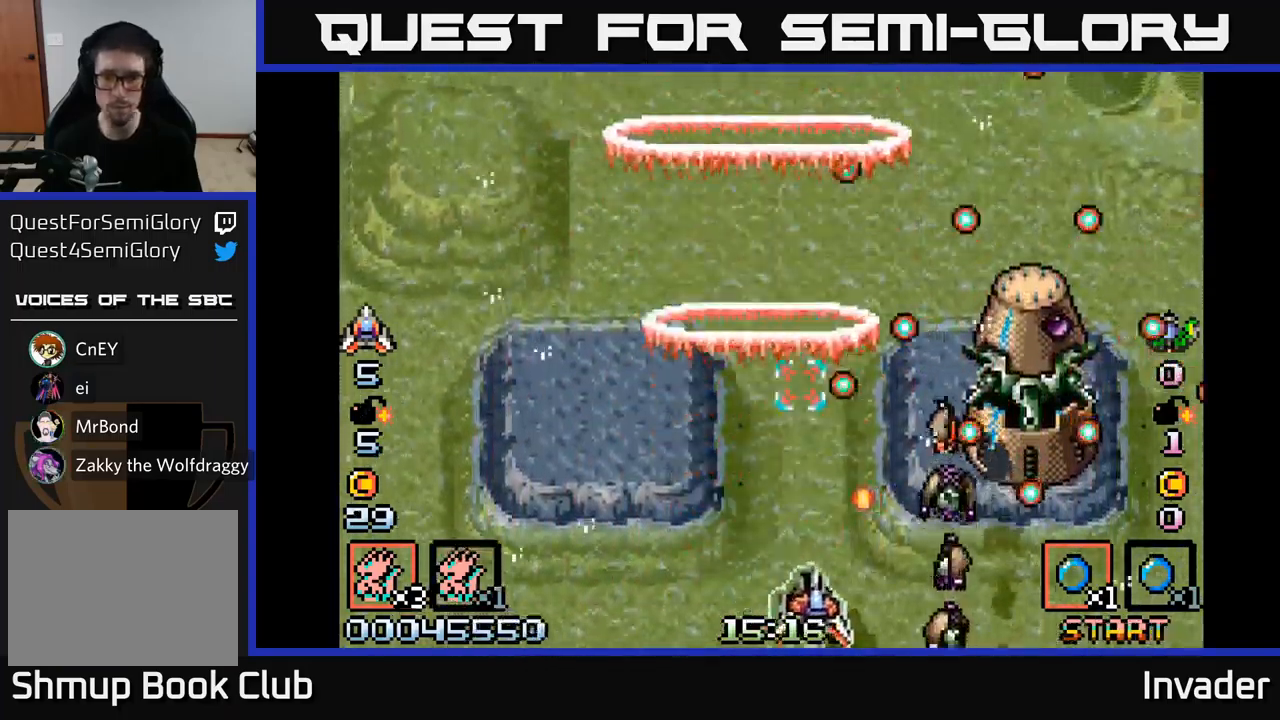
{"buttons": ["B"], "right_stick": "center", "events": [[33, "B", "up"], [83, "DPAD_DOWN", "up"], [100, "B", "down"], [100, "DPAD_DOWN", "down"], [150, "DPAD_DOWN", "up"], [150, "DPAD_RIGHT", "up"], [183, "B", "up"], [266, "B", "down"], [350, "B", "up"], [366, "DPAD_RIGHT", "down"], [416, "B", "down"], [416, "DPAD_DOWN", "down"], [433, "DPAD_RIGHT", "up"], [450, "DPAD_DOWN", "up"]]}